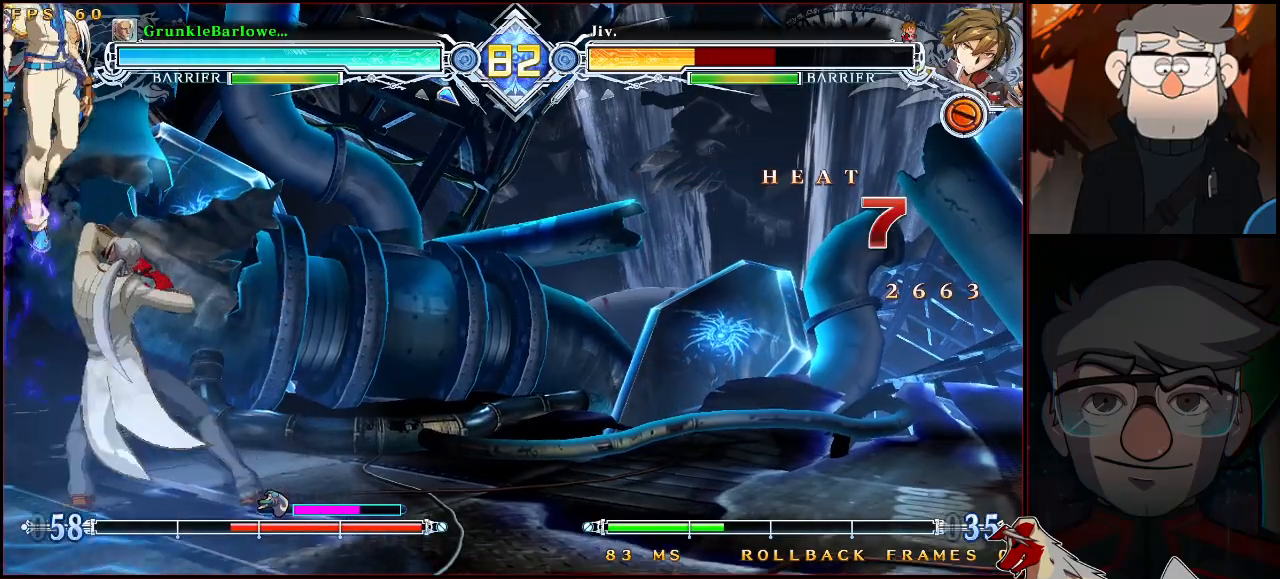
Gameplay with a controller (arcade stick); each line is a JSON object with the inputs held at the frame after it. "events" lists button and stick changes between this image and that frame as [ms after this image, input, new state], when the widget could be followed in between. Not read: L3 R3.
{"buttons": [], "left_stick": "center", "events": [[183, "left_stick", "down"], [233, "R1", "down"], [317, "left_stick", "center"], [350, "R1", "up"]]}
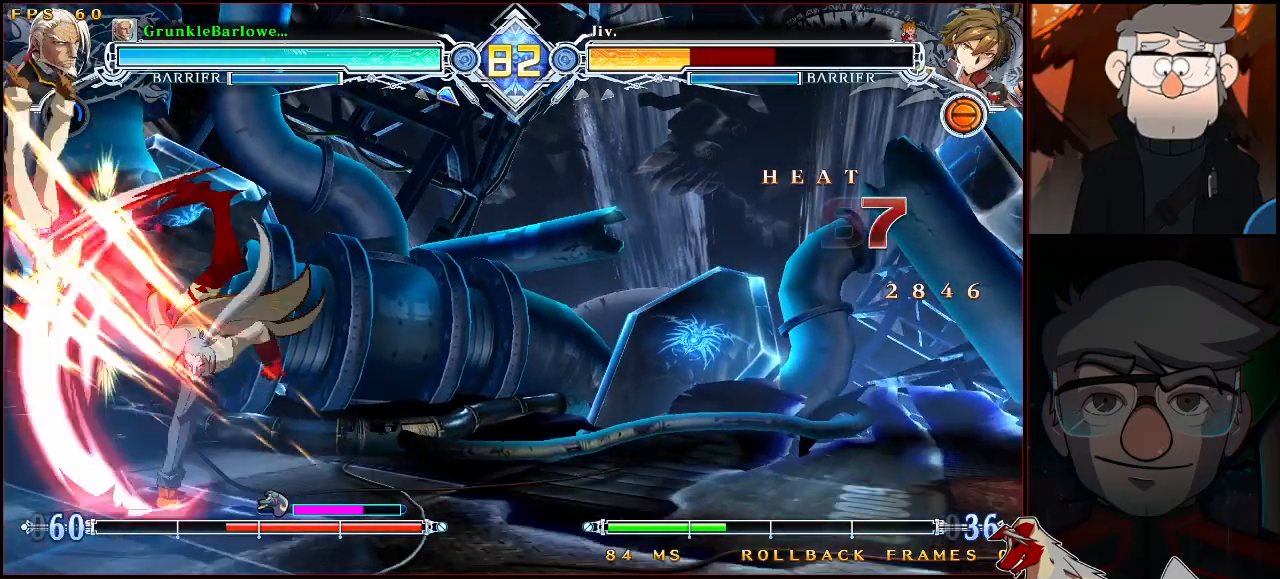
{"buttons": [], "left_stick": "up", "events": [[100, "left_stick", "up-left"], [283, "TRIANGLE", "down"], [283, "left_stick", "center"], [400, "TRIANGLE", "up"], [483, "left_stick", "up"]]}
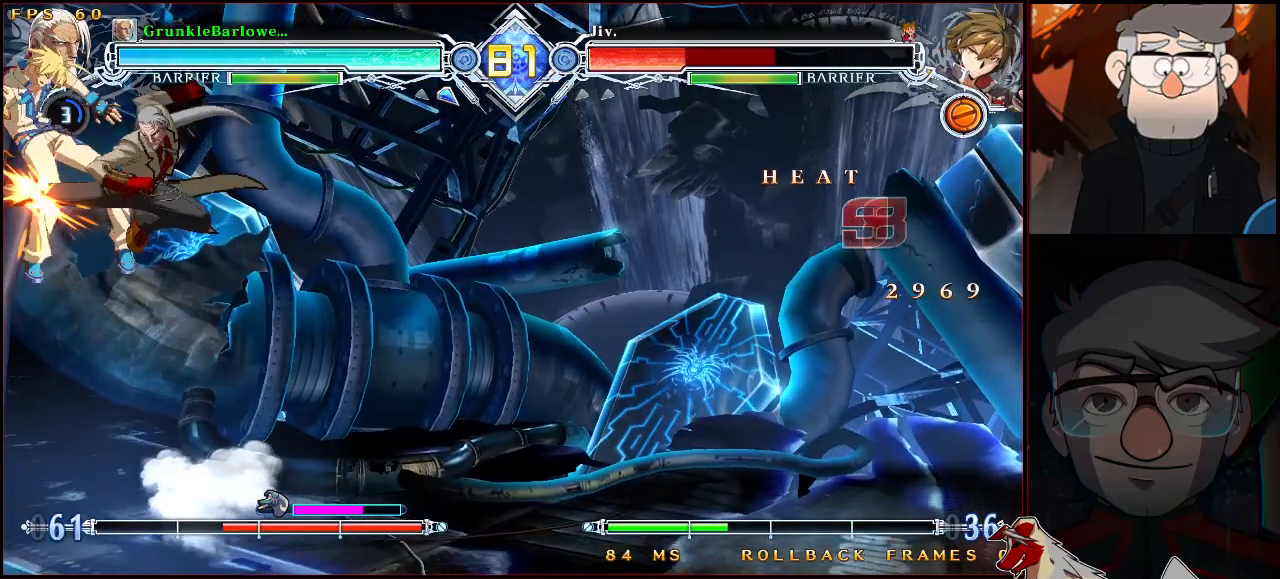
{"buttons": [], "left_stick": "center", "events": [[67, "left_stick", "center"], [100, "TRIANGLE", "down"], [183, "TRIANGLE", "up"], [350, "R1", "down"], [400, "R1", "up"]]}
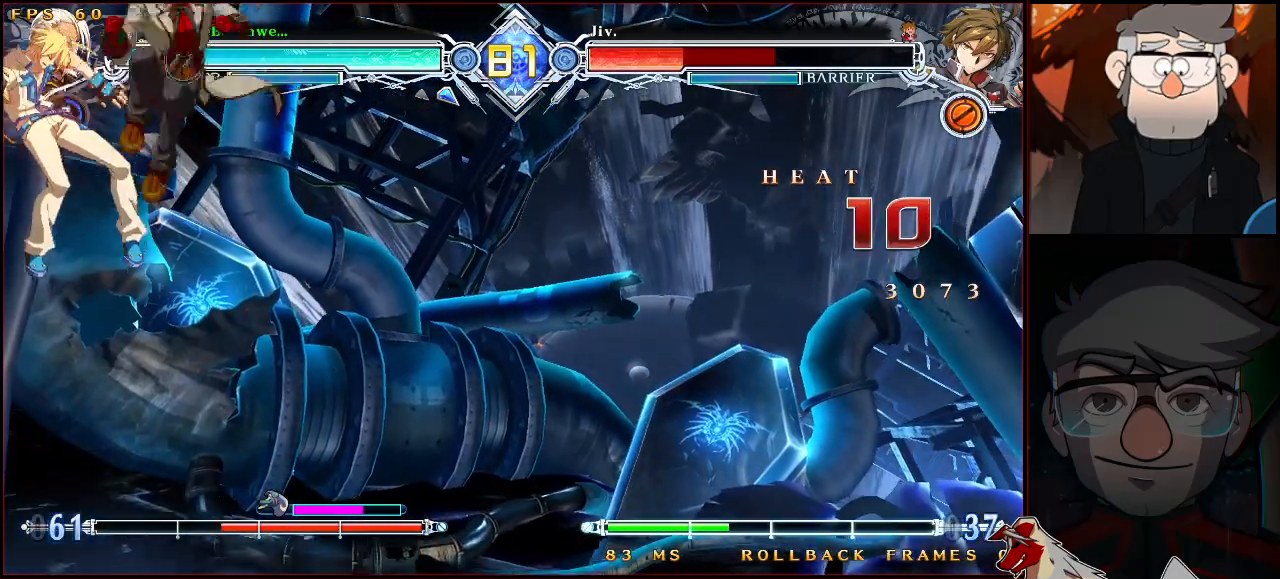
{"buttons": [], "left_stick": "center", "events": []}
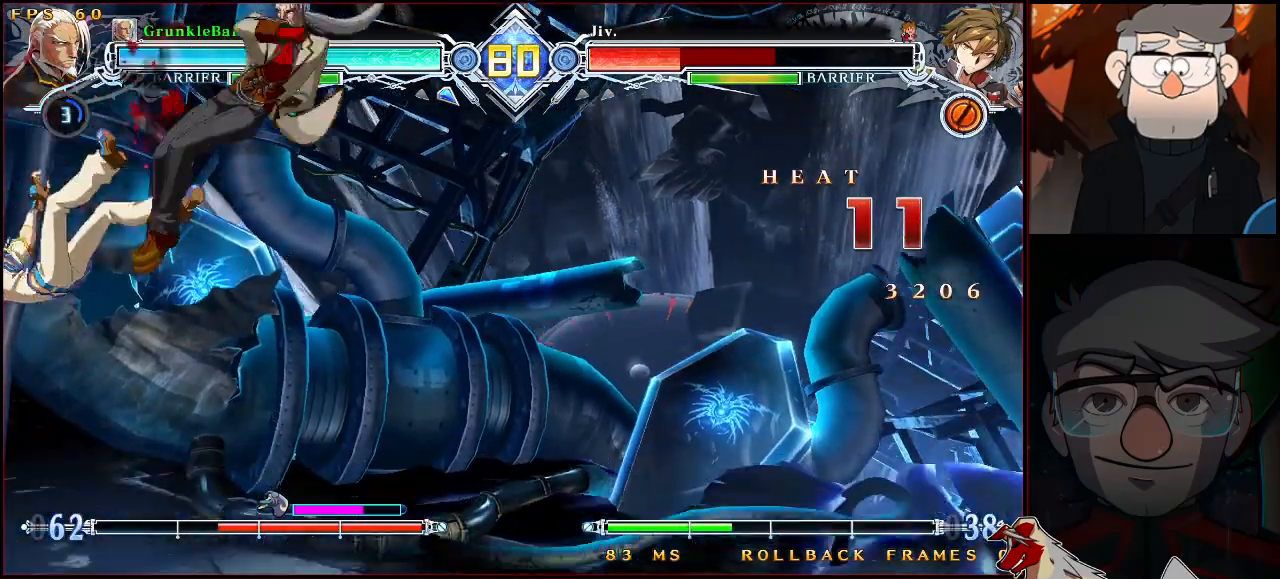
{"buttons": [], "left_stick": "left", "events": [[217, "CROSS", "down"], [300, "CROSS", "up"], [350, "left_stick", "left"]]}
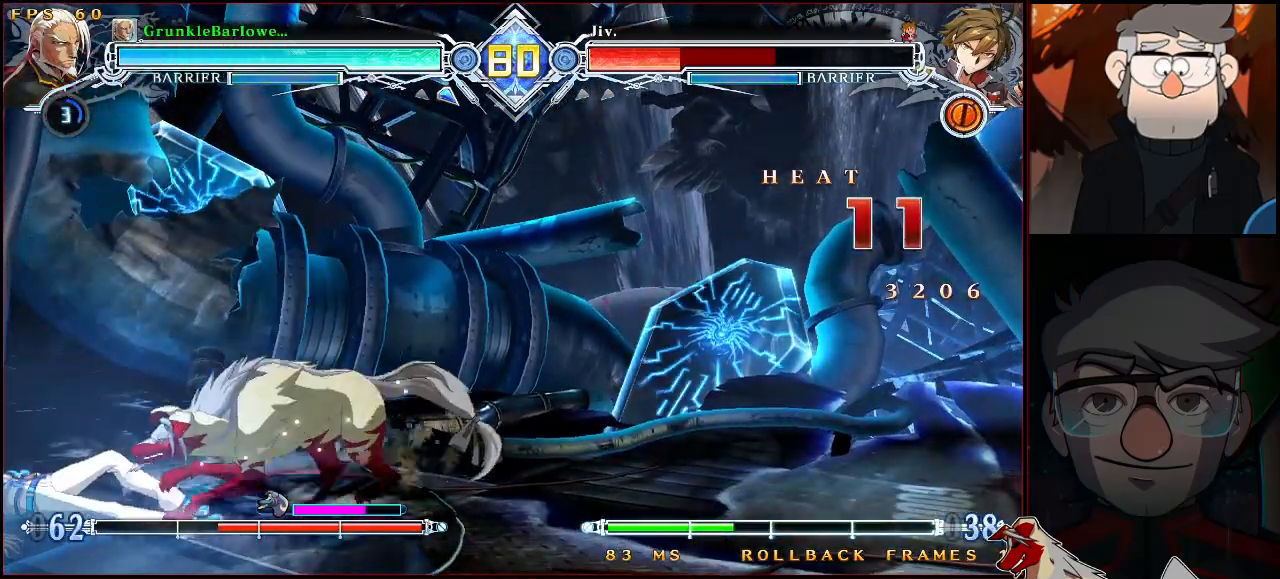
{"buttons": ["SQUARE"], "left_stick": "center", "events": [[33, "SQUARE", "down"], [100, "left_stick", "center"], [117, "SQUARE", "up"], [183, "TRIANGLE", "down"], [333, "TRIANGLE", "up"], [483, "SQUARE", "down"]]}
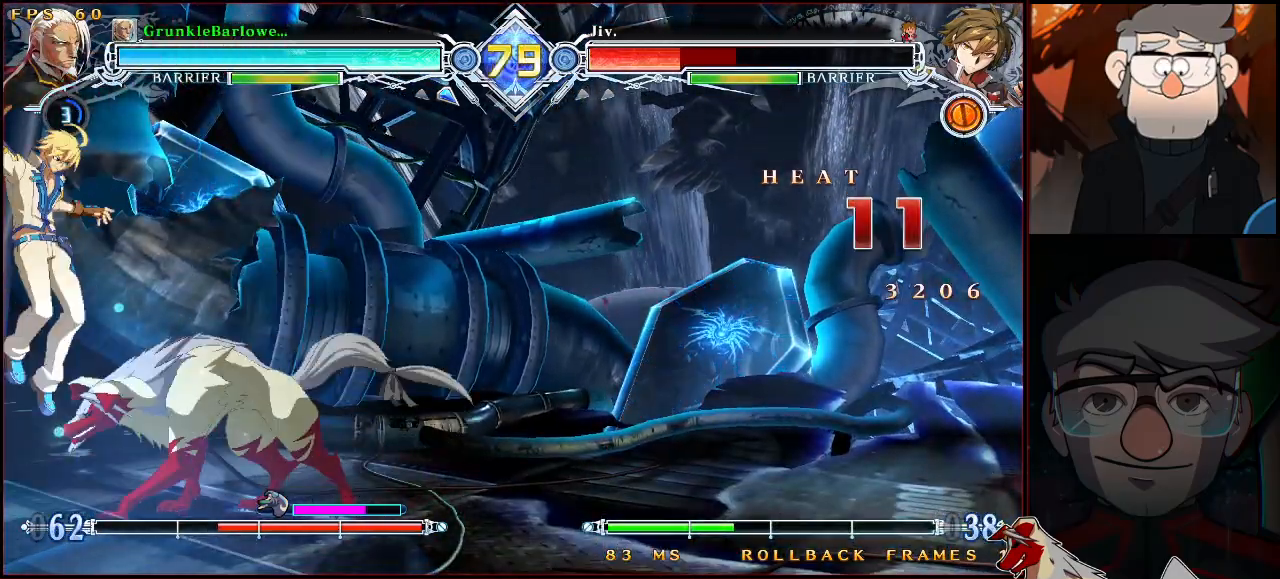
{"buttons": ["SQUARE"], "left_stick": "center", "events": [[67, "SQUARE", "up"], [183, "SQUARE", "down"], [283, "SQUARE", "up"], [433, "SQUARE", "down"]]}
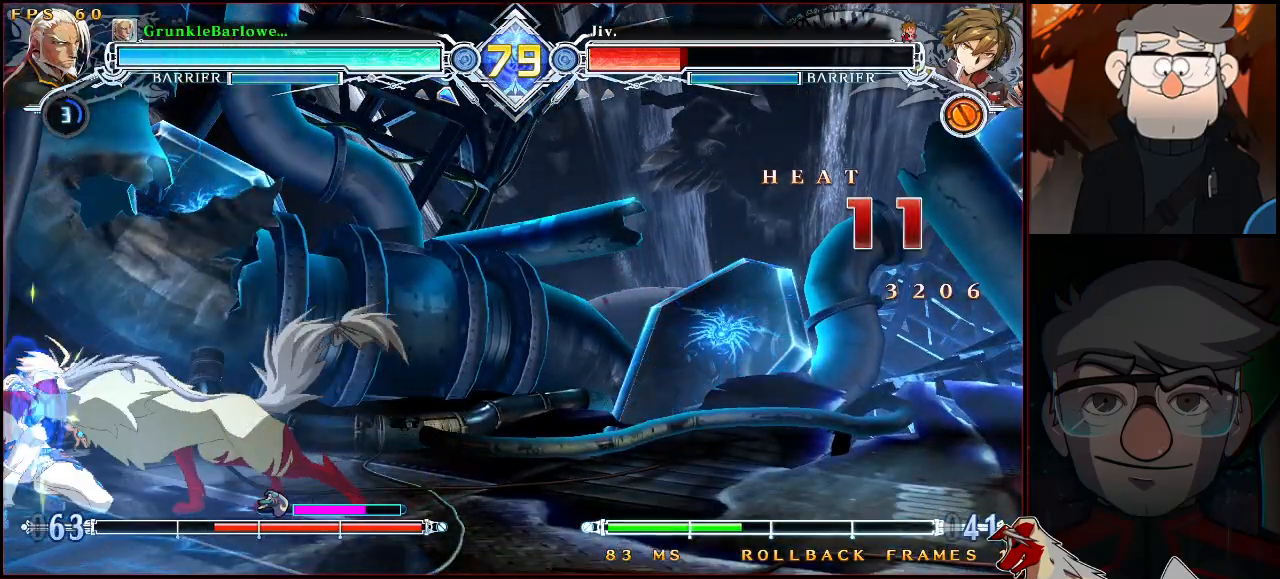
{"buttons": ["CROSS", "R1"], "left_stick": "down-right", "events": [[17, "SQUARE", "up"], [183, "SQUARE", "down"], [283, "SQUARE", "up"], [367, "left_stick", "down-right"], [467, "CROSS", "down"], [483, "R1", "down"]]}
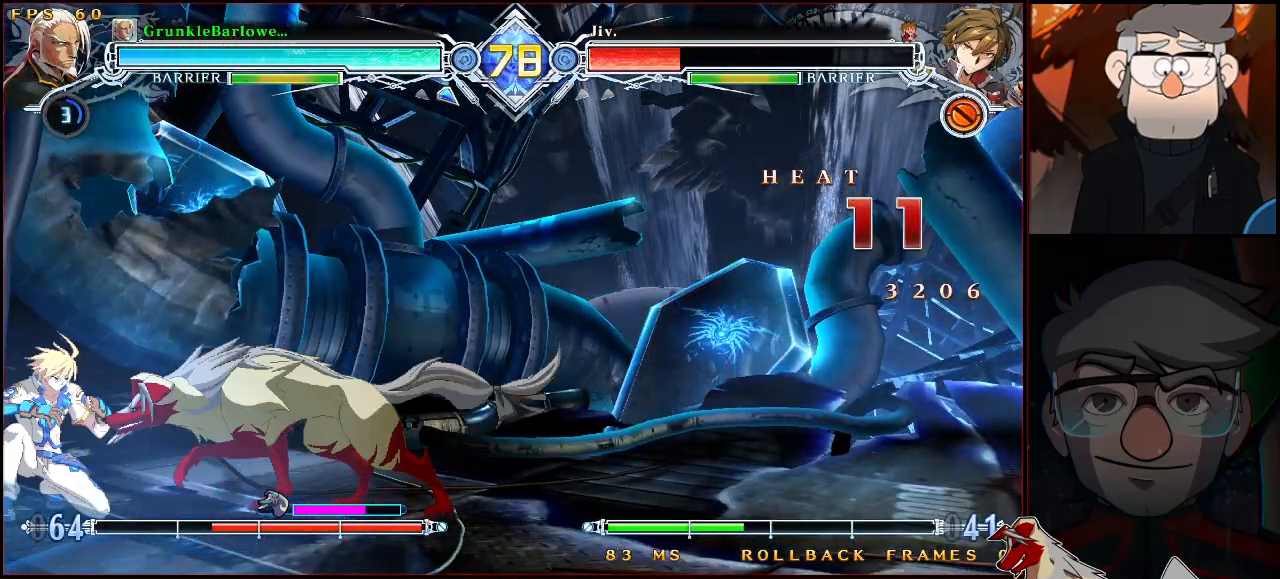
{"buttons": [], "left_stick": "center", "events": [[33, "SQUARE", "down"], [67, "CROSS", "up"], [100, "left_stick", "center"], [117, "R1", "up"], [117, "SQUARE", "up"], [350, "R1", "down"], [433, "R1", "up"]]}
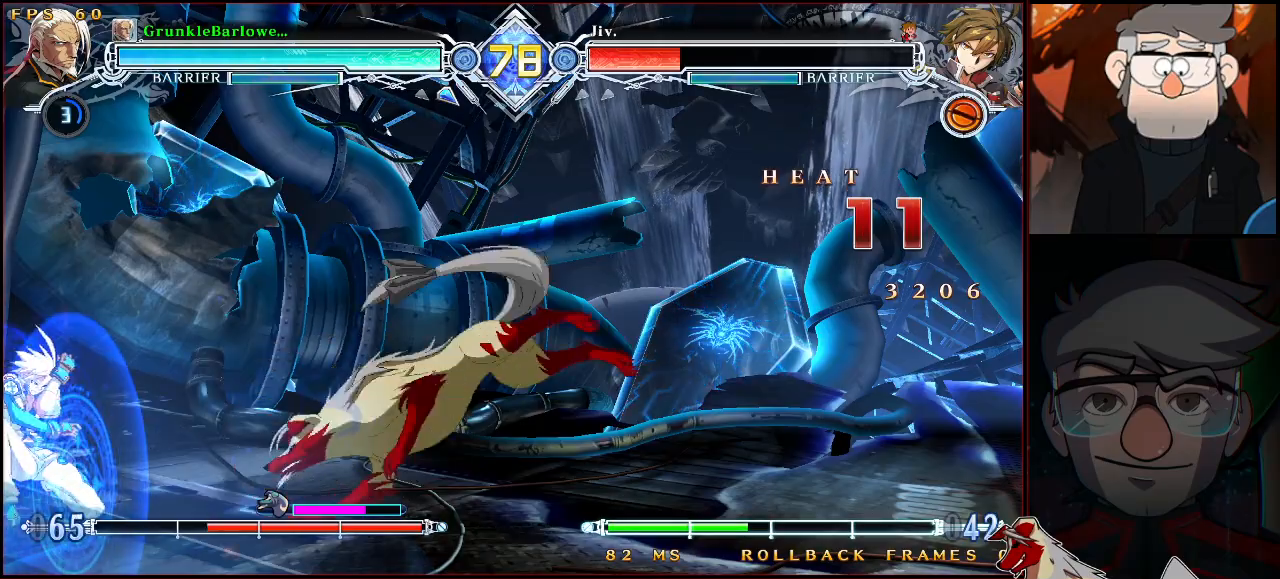
{"buttons": [], "left_stick": "center", "events": [[233, "left_stick", "up-left"], [317, "left_stick", "left"], [400, "SQUARE", "down"], [433, "left_stick", "center"], [483, "SQUARE", "up"]]}
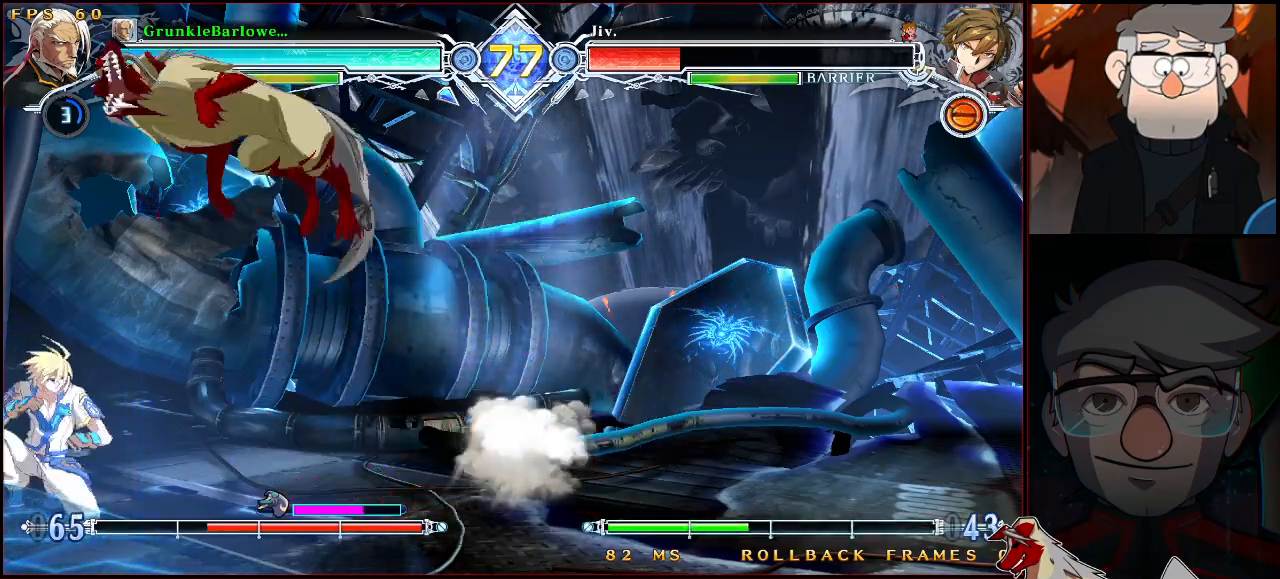
{"buttons": [], "left_stick": "center", "events": [[183, "SQUARE", "down"], [267, "SQUARE", "up"]]}
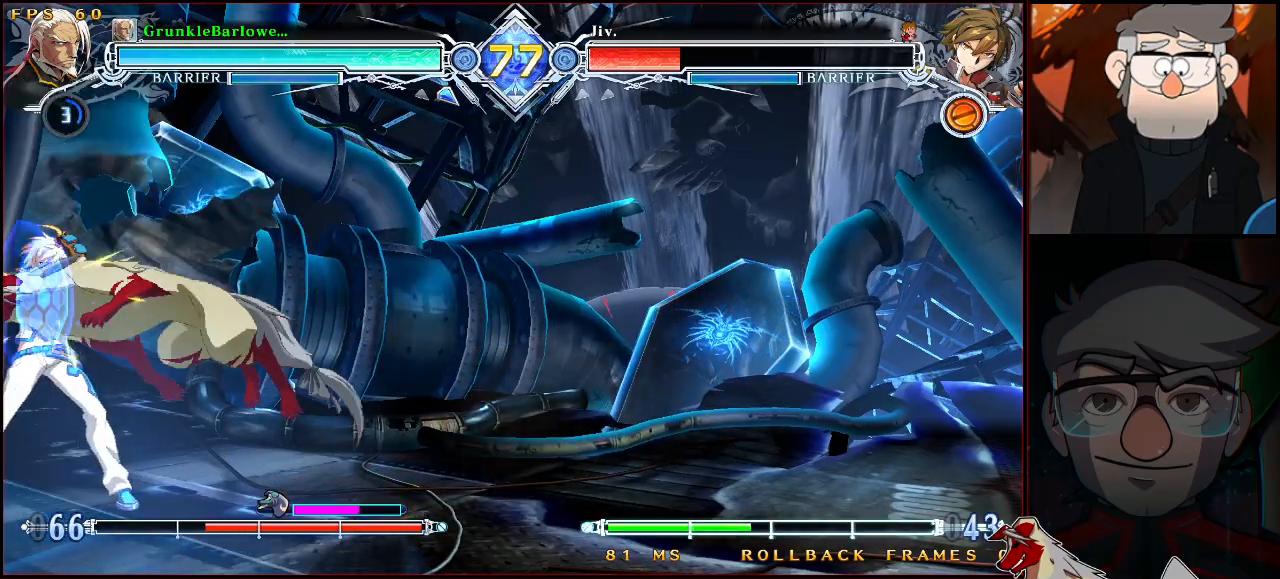
{"buttons": [], "left_stick": "center", "events": [[17, "TRIANGLE", "down"], [117, "TRIANGLE", "up"], [233, "left_stick", "down"], [317, "CROSS", "down"], [433, "CROSS", "up"], [433, "left_stick", "center"]]}
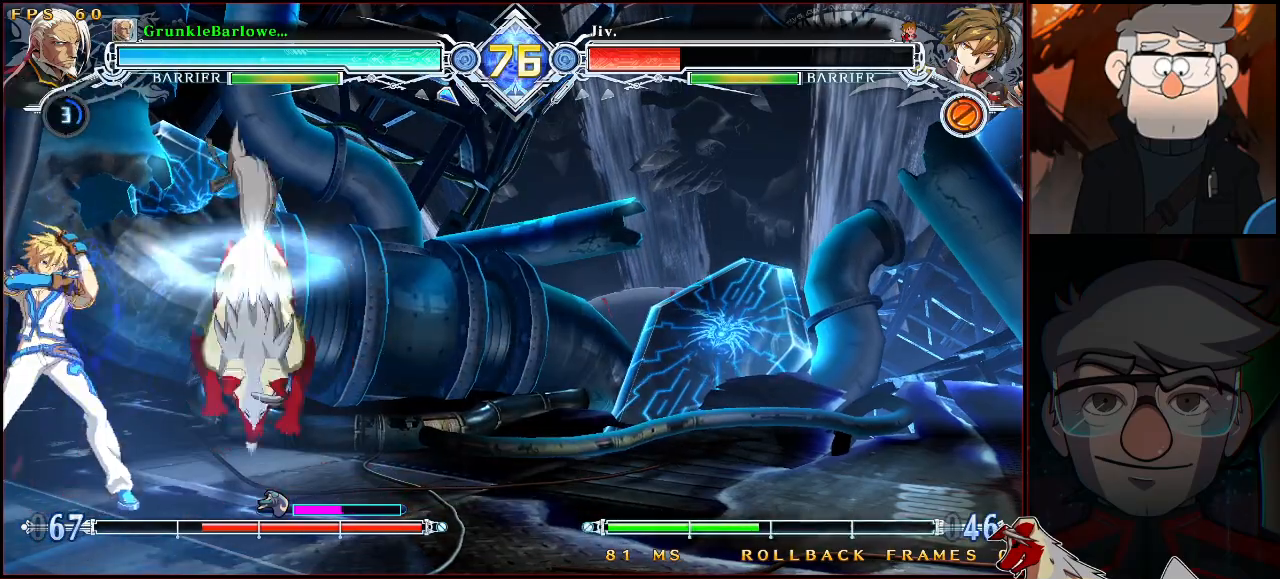
{"buttons": [], "left_stick": "center", "events": [[50, "R1", "down"], [150, "R1", "up"], [183, "left_stick", "down-left"], [283, "SQUARE", "down"], [283, "left_stick", "center"], [350, "SQUARE", "up"]]}
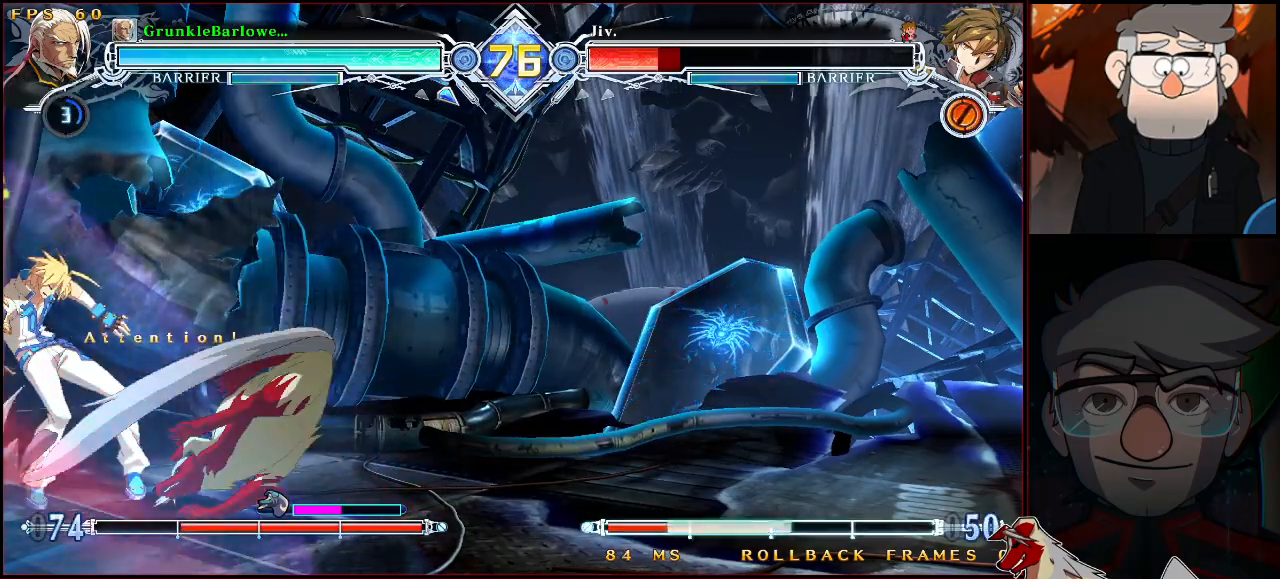
{"buttons": [], "left_stick": "center", "events": [[233, "CROSS", "down"], [317, "CROSS", "up"]]}
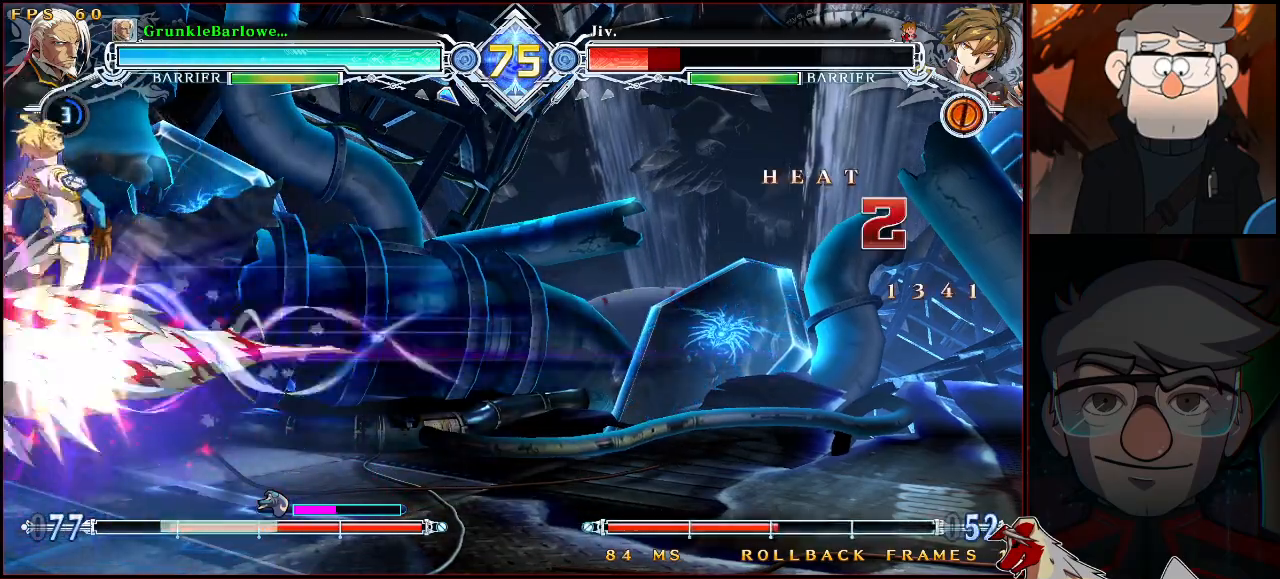
{"buttons": [], "left_stick": "center", "events": [[267, "CROSS", "down"], [350, "R1", "down"], [350, "left_stick", "down"], [367, "CROSS", "up"], [433, "left_stick", "center"], [450, "R1", "up"]]}
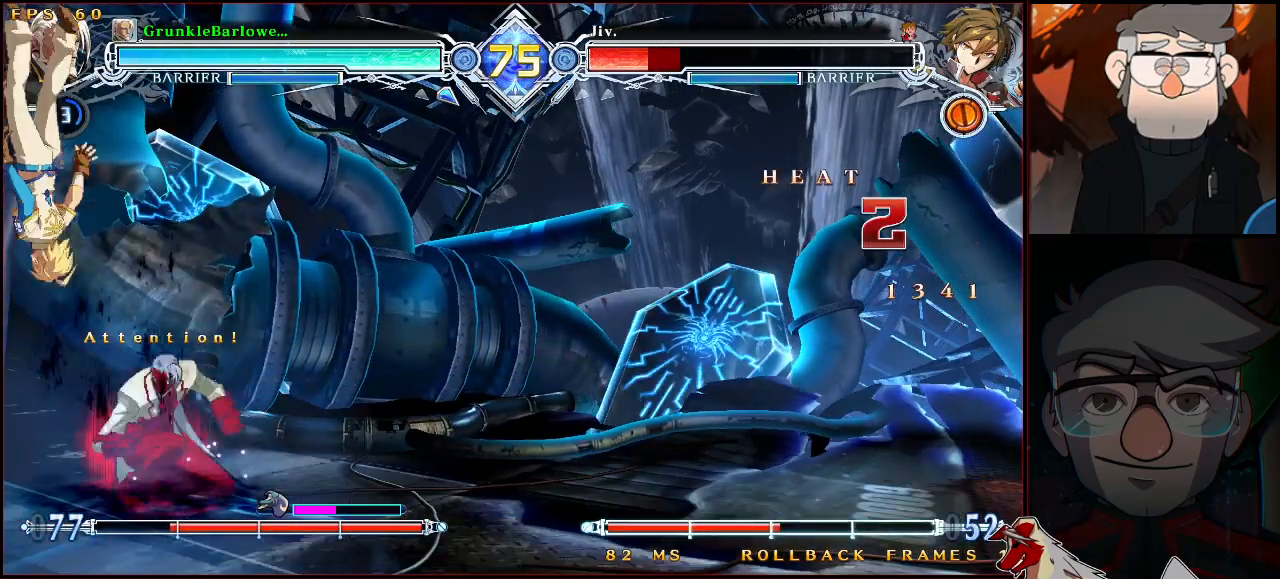
{"buttons": [], "left_stick": "center", "events": [[17, "left_stick", "down"], [67, "left_stick", "left"], [117, "R1", "down"], [117, "left_stick", "center"], [217, "R1", "up"]]}
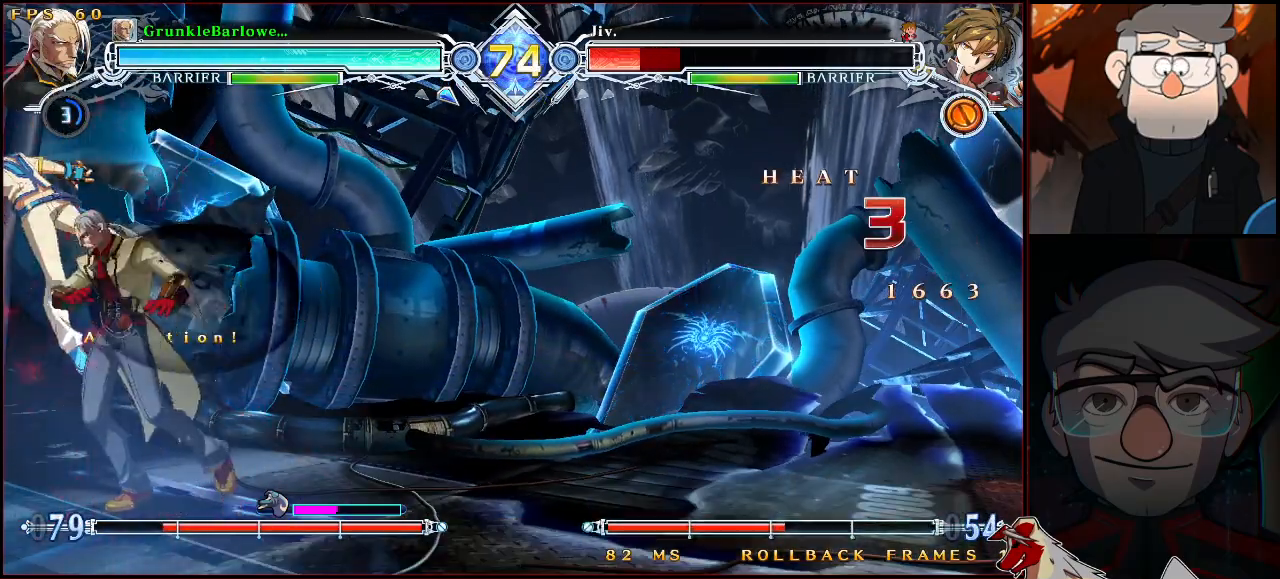
{"buttons": [], "left_stick": "center", "events": []}
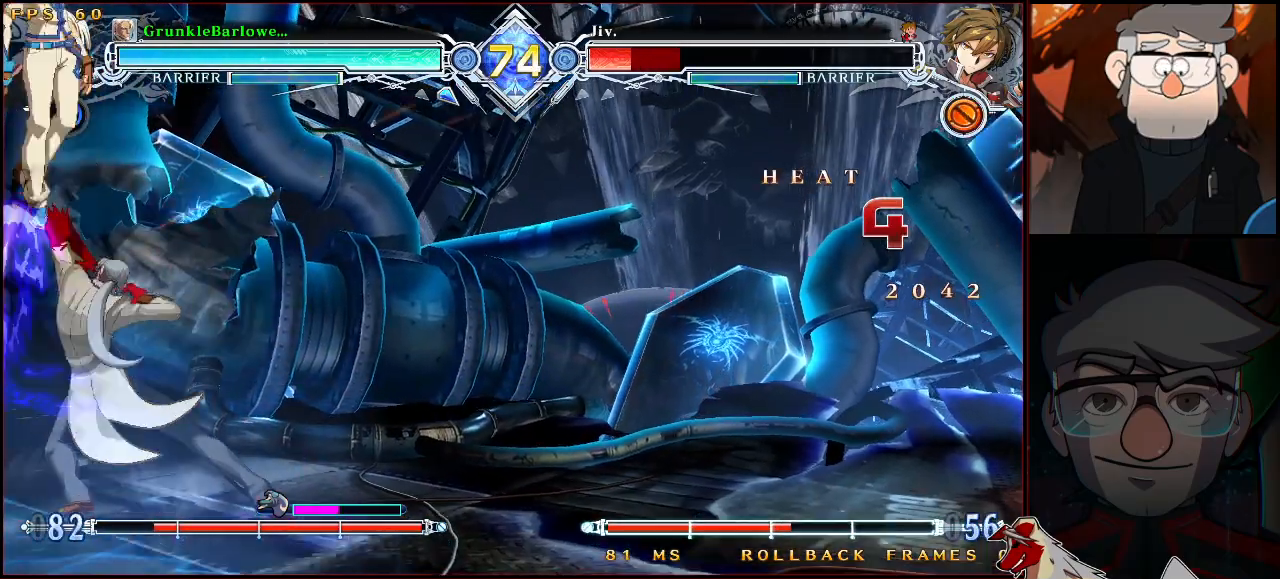
{"buttons": [], "left_stick": "down", "events": [[217, "left_stick", "down"], [267, "R1", "down"], [350, "left_stick", "center"], [367, "R1", "up"], [483, "left_stick", "down"]]}
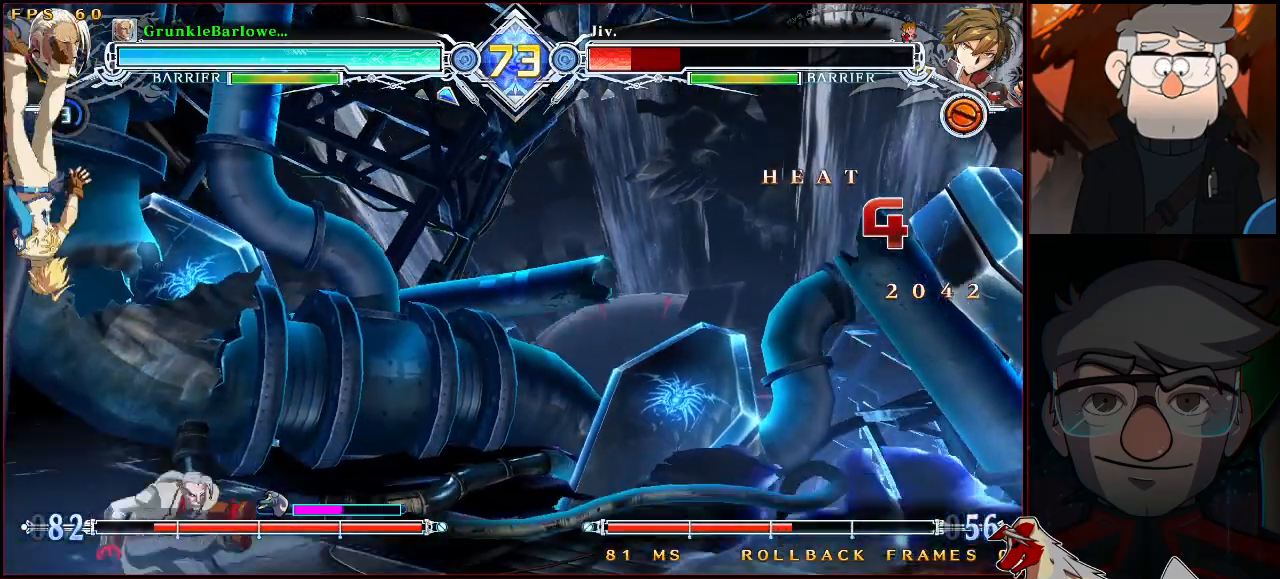
{"buttons": [], "left_stick": "left", "events": [[50, "left_stick", "up-left"], [267, "left_stick", "center"], [300, "R1", "down"], [367, "R1", "up"], [417, "left_stick", "down"], [483, "left_stick", "left"]]}
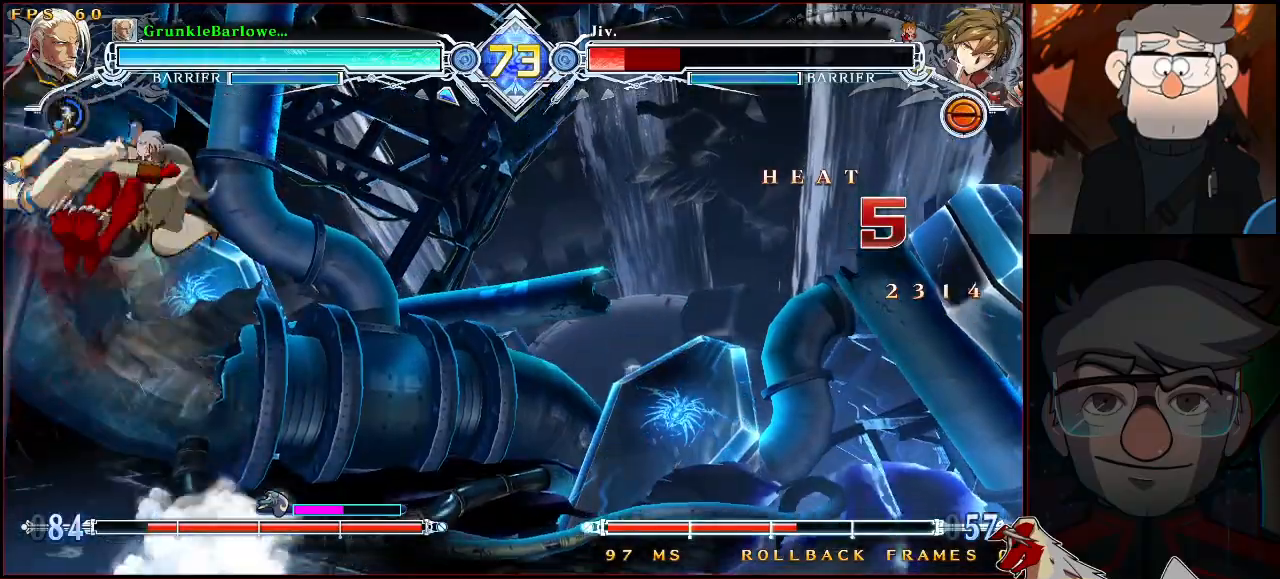
{"buttons": [], "left_stick": "center", "events": [[67, "left_stick", "down-left"], [133, "R1", "down"], [183, "R1", "up"], [183, "left_stick", "down"], [267, "R1", "down"], [283, "left_stick", "center"], [317, "R1", "up"], [350, "R1", "down"], [433, "R1", "up"]]}
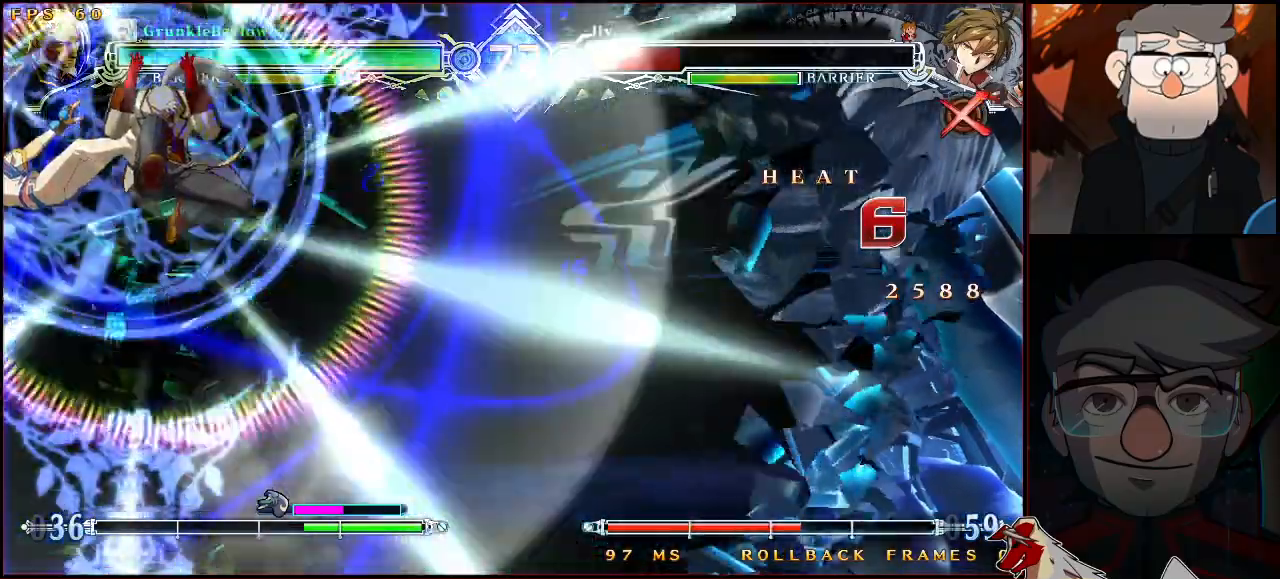
{"buttons": [], "left_stick": "center", "events": []}
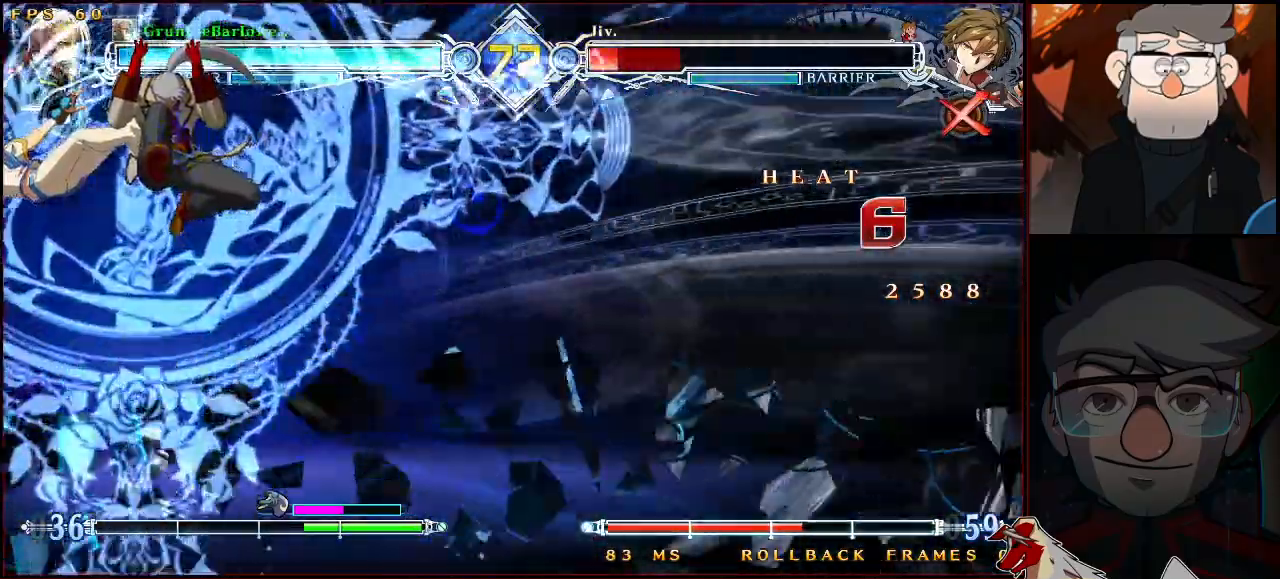
{"buttons": [], "left_stick": "center", "events": []}
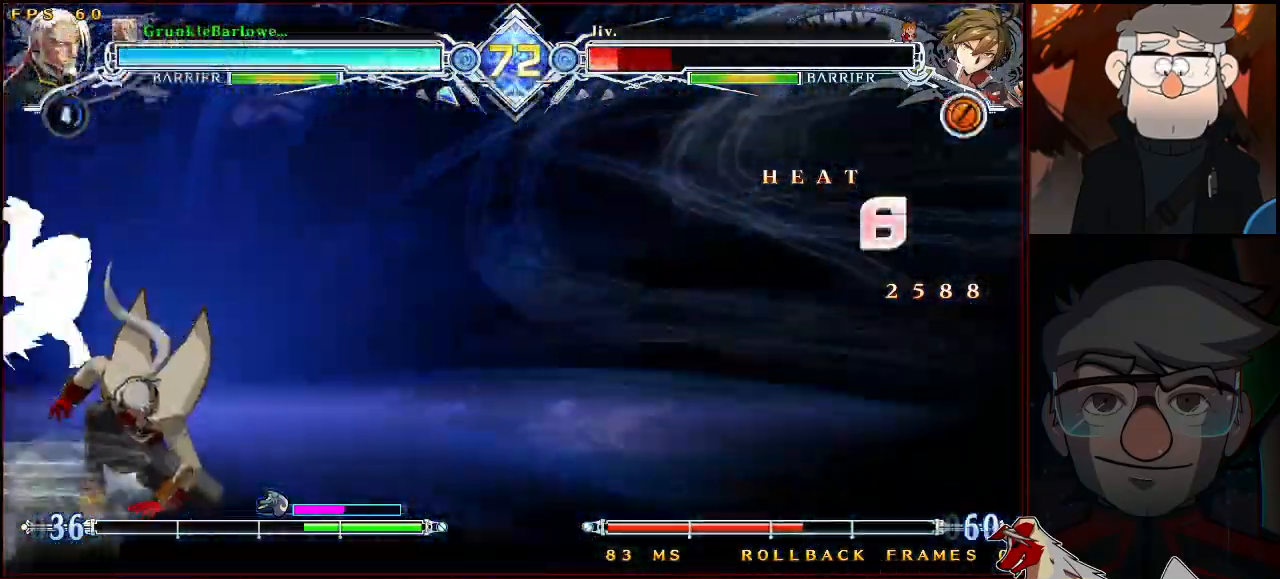
{"buttons": ["TRIANGLE"], "left_stick": "down-right", "events": [[150, "left_stick", "down-right"], [350, "TRIANGLE", "down"], [400, "TRIANGLE", "up"], [450, "TRIANGLE", "down"]]}
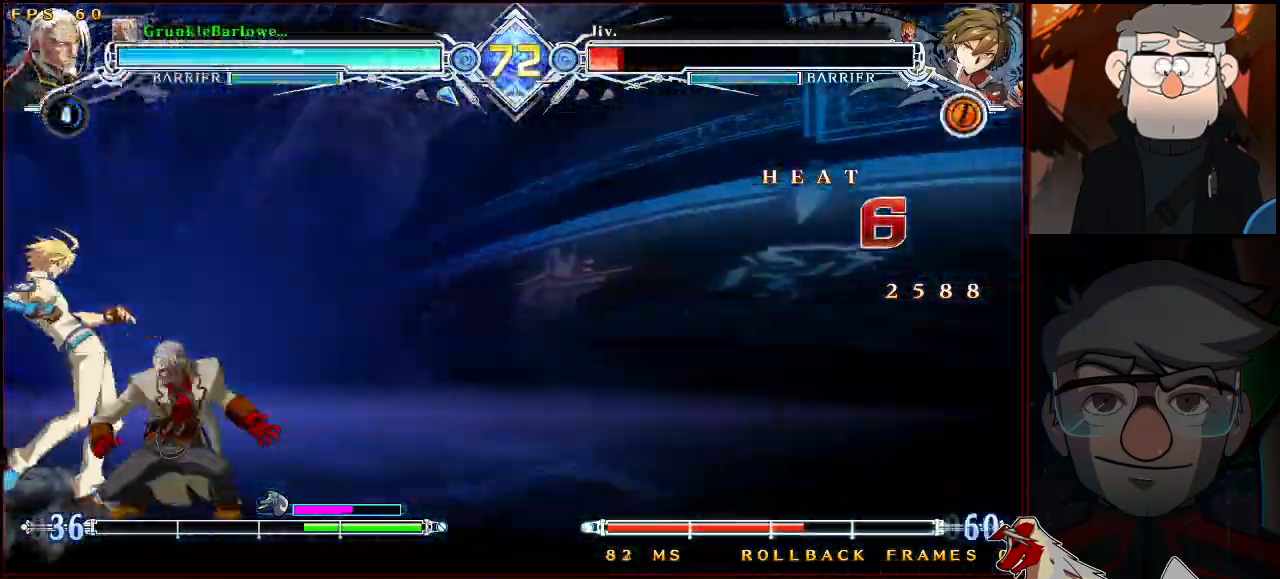
{"buttons": [], "left_stick": "down-right", "events": [[50, "TRIANGLE", "up"], [117, "left_stick", "center"], [350, "left_stick", "down-right"]]}
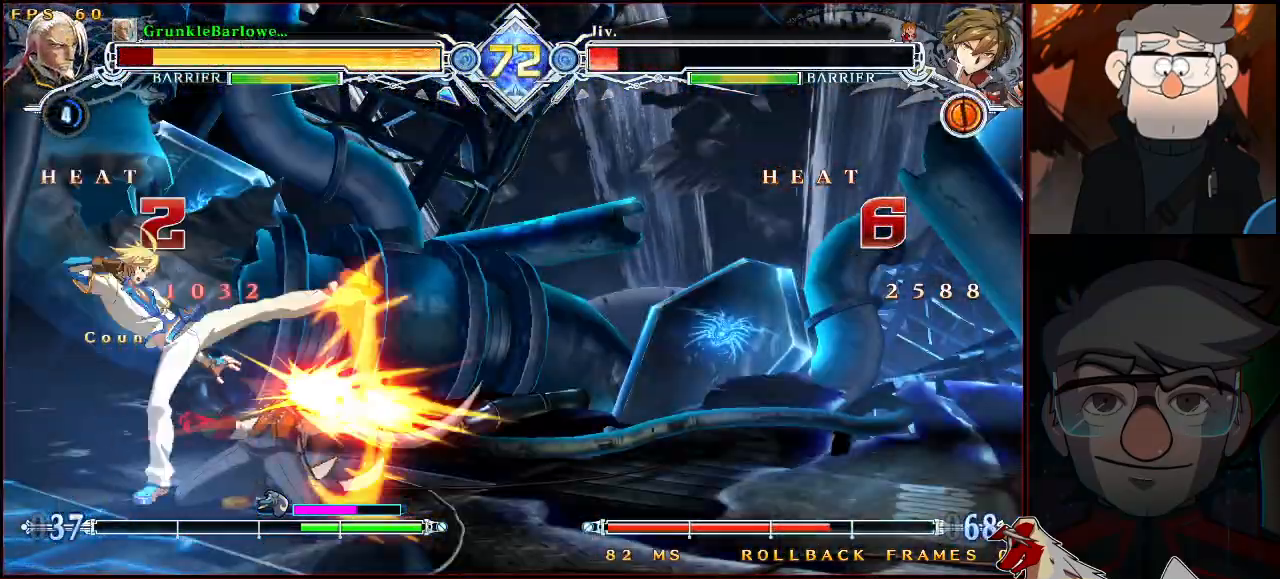
{"buttons": [], "left_stick": "down-right", "events": []}
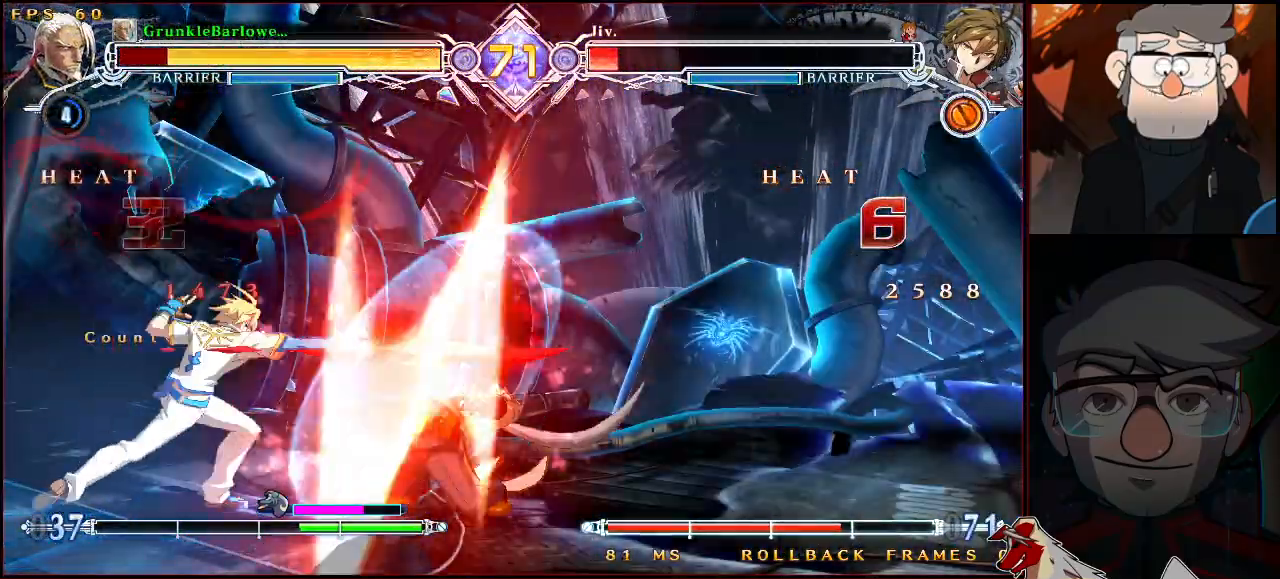
{"buttons": [], "left_stick": "down-right", "events": []}
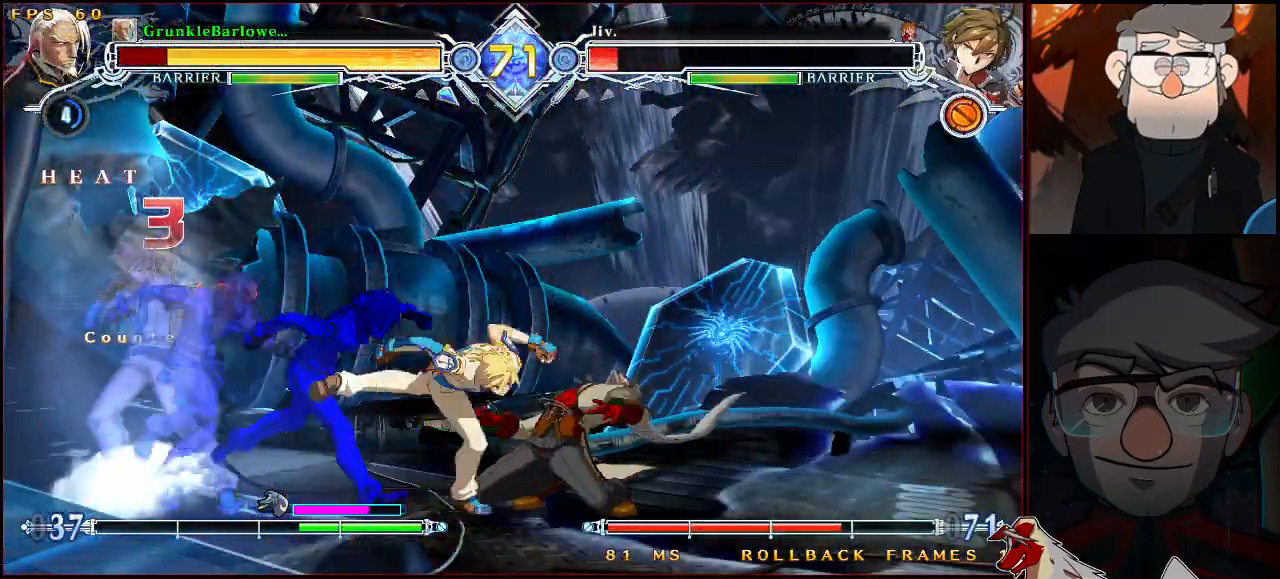
{"buttons": [], "left_stick": "down-right", "events": []}
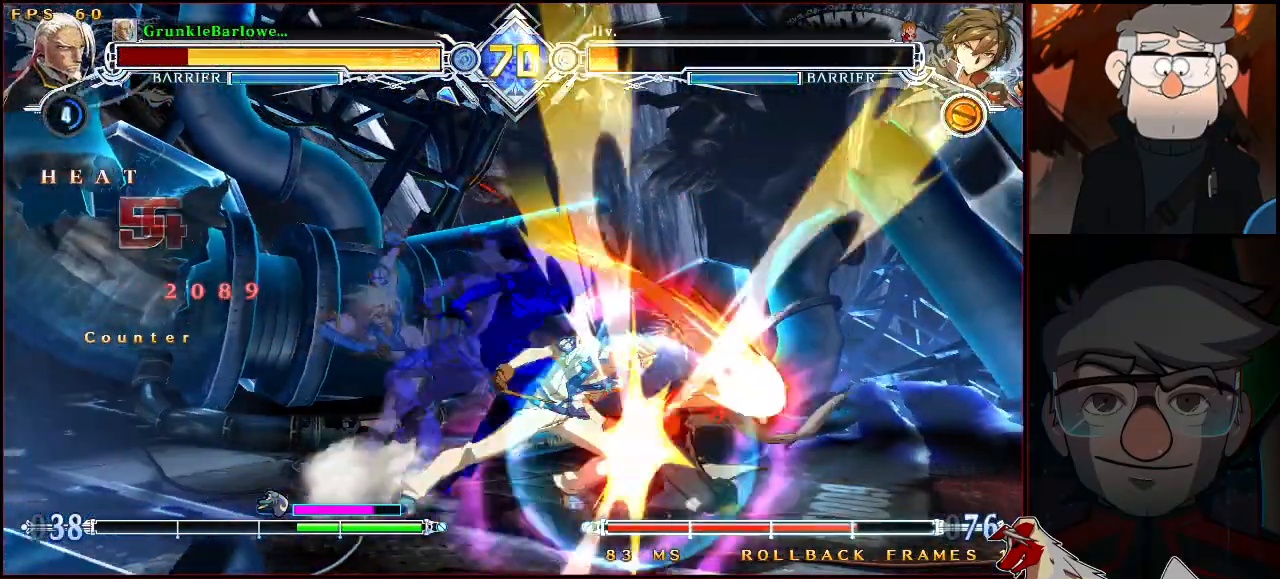
{"buttons": [], "left_stick": "down-right", "events": [[117, "left_stick", "center"], [283, "left_stick", "down-right"]]}
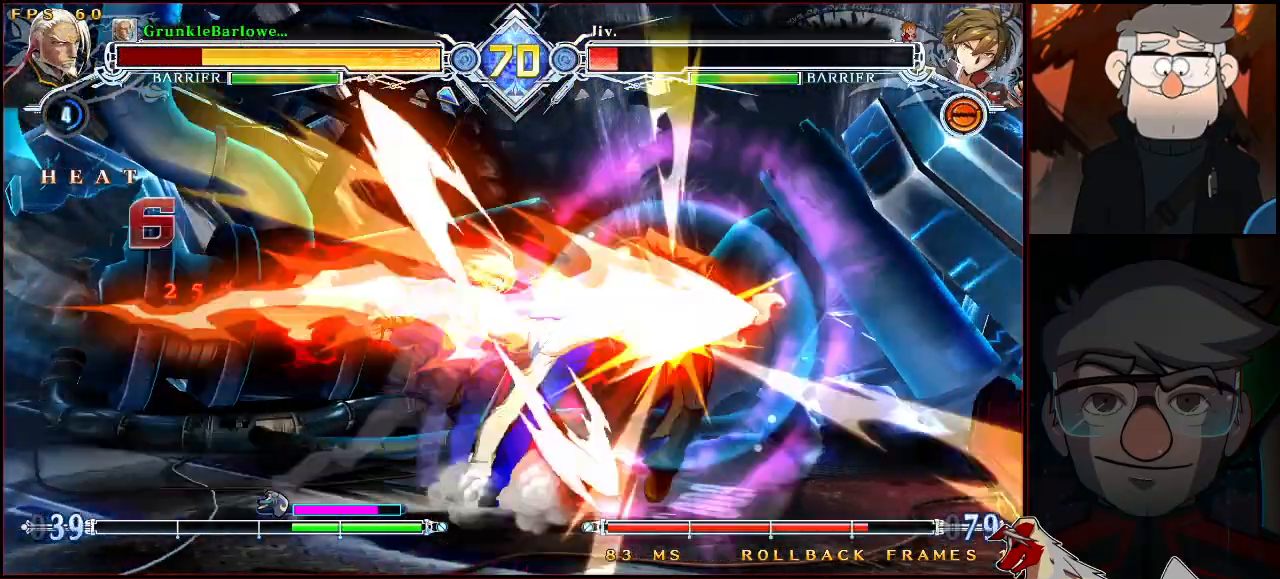
{"buttons": ["SQUARE", "TRIANGLE"], "left_stick": "center", "events": [[133, "left_stick", "center"], [483, "SQUARE", "down"], [483, "TRIANGLE", "down"]]}
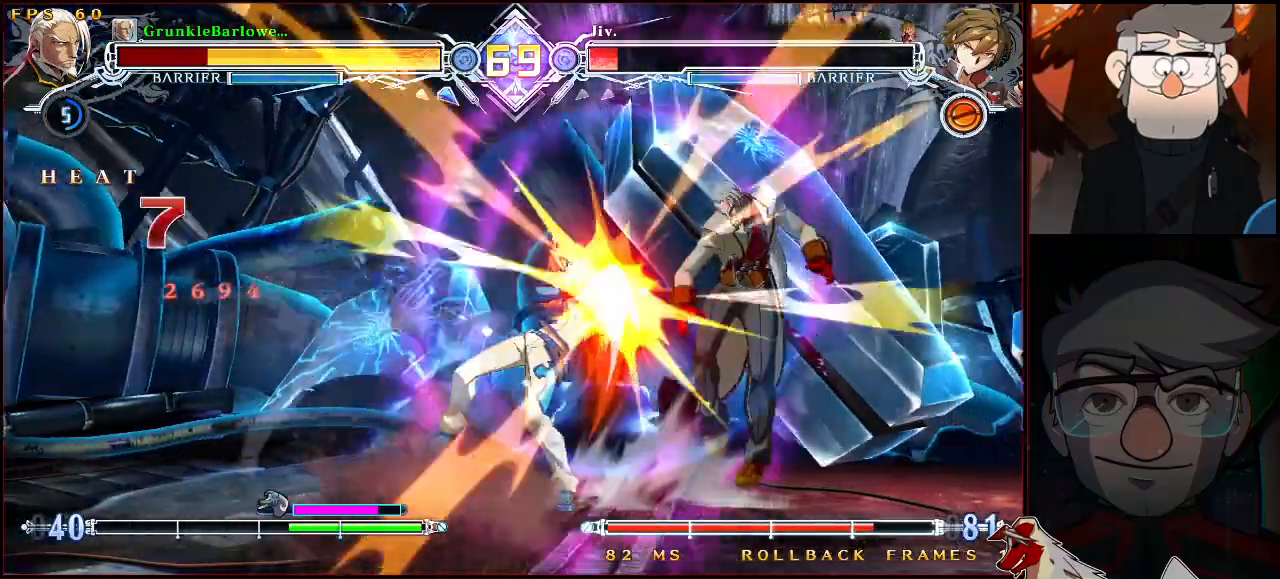
{"buttons": [], "left_stick": "center", "events": [[217, "SQUARE", "up"], [233, "TRIANGLE", "up"]]}